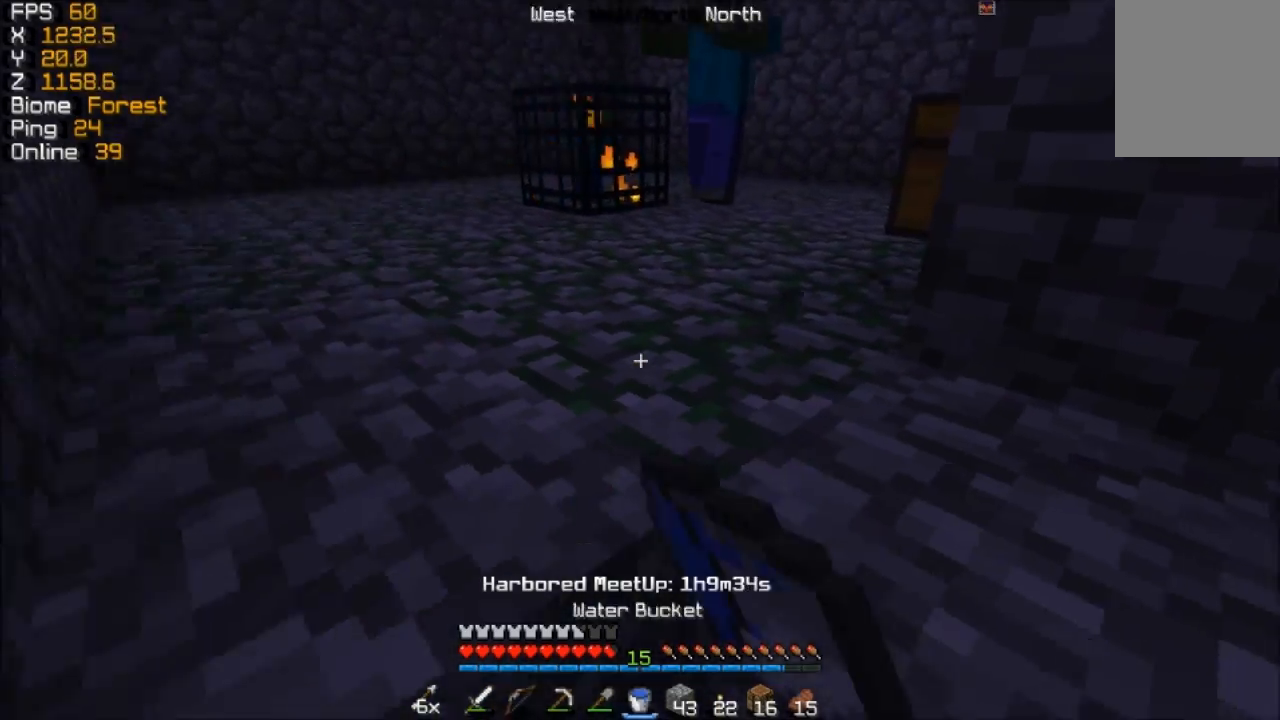
Gameplay with keyboard and mouse; each line is a JSON object with the keys and mouse buttons held at the frame after it. "events" lists presses ("down") and releases ("up") of "a", "d", "s", "w", "mouse_left" and "mouse_right" between this image and that frame as [ms after this image, input, new state], when the widget could be followed in between. "mouse_left", "mouse_right" = the "left", "right" buttons of the "mouse" list. No other keys are recorded. Fast repeated clicks can show as one long hold. Mouse movement is not recorded.
{"keys": [], "mouse": ["left"], "events": [[67, "s", "up"]]}
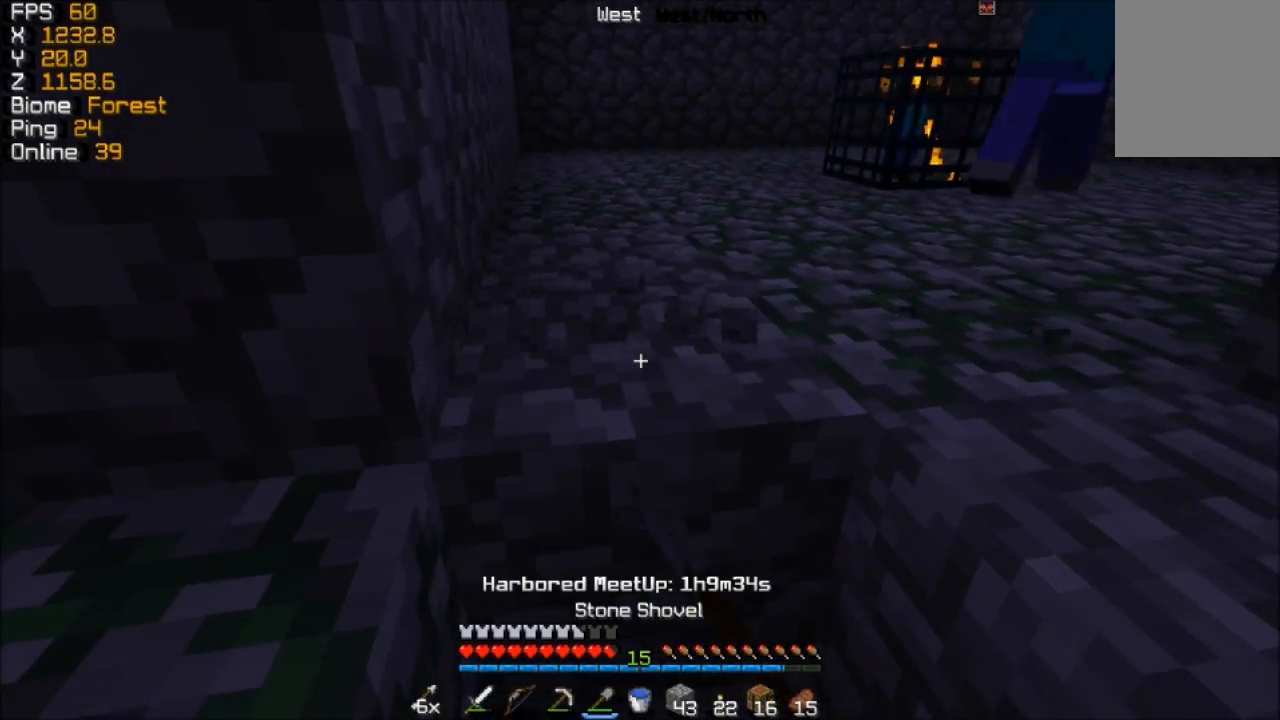
{"keys": [], "mouse": ["left"], "events": []}
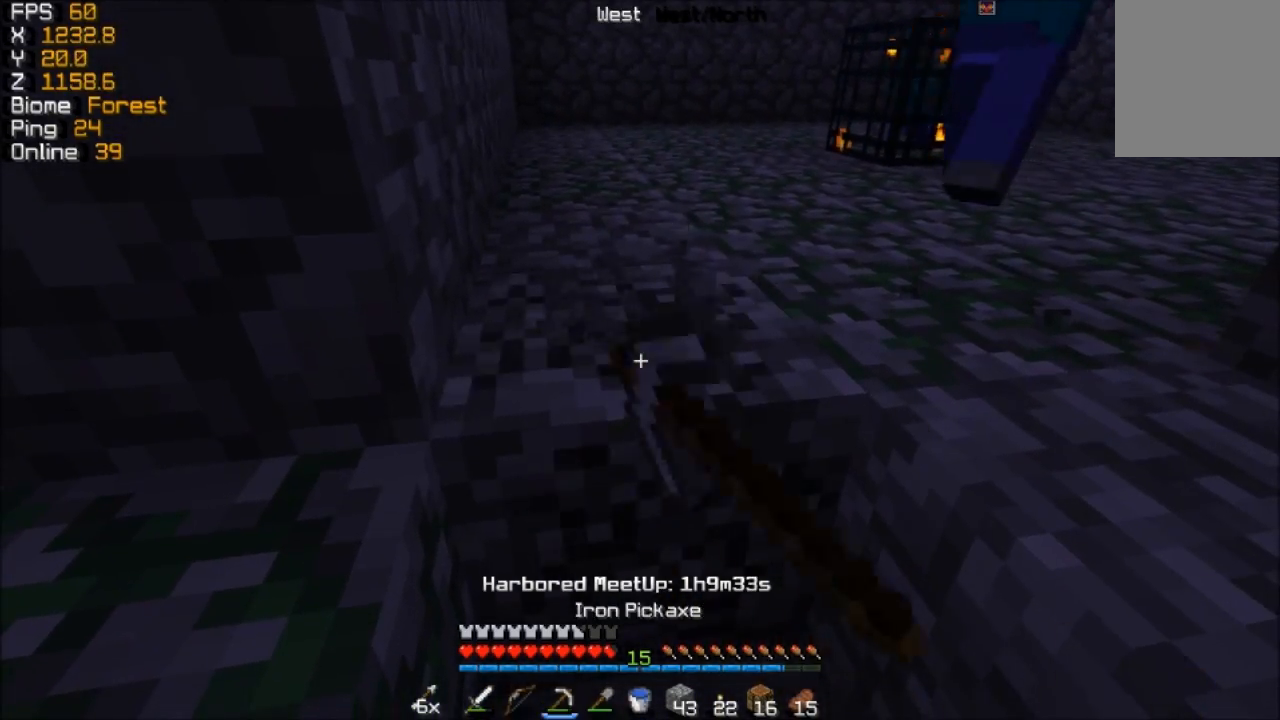
{"keys": [], "mouse": ["left"], "events": [[267, "mouse_left", "up"], [417, "mouse_left", "down"]]}
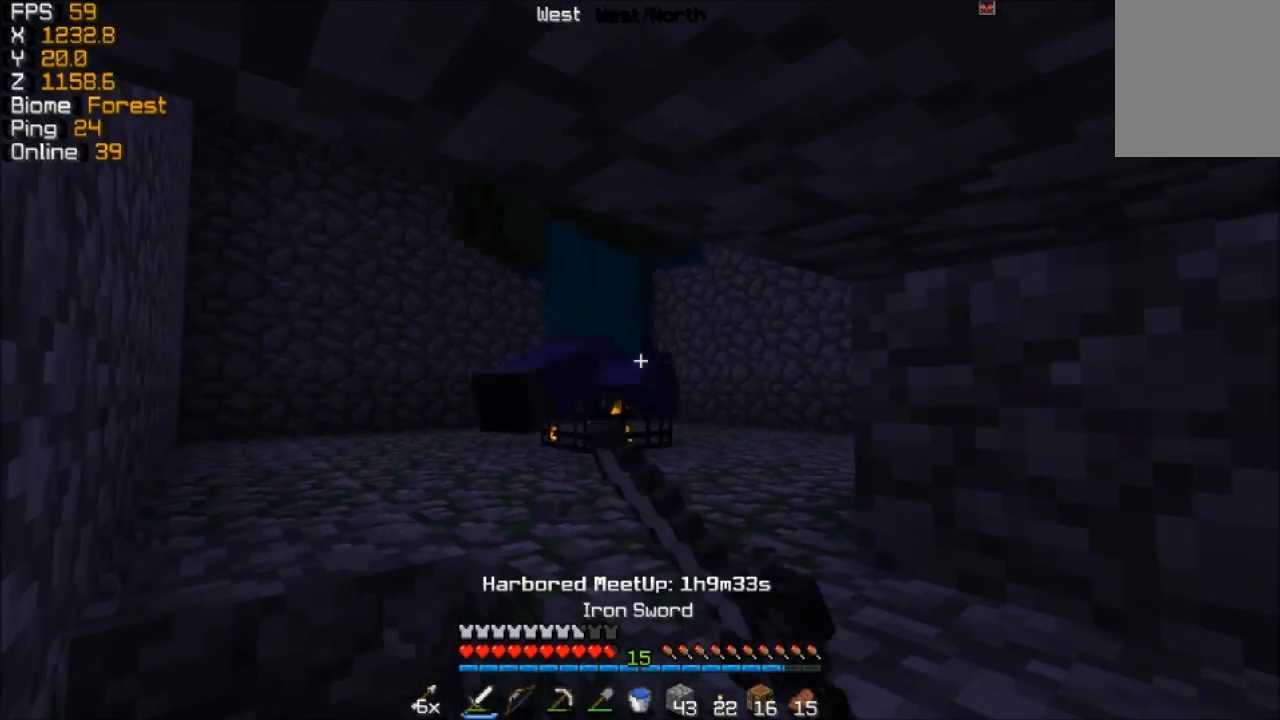
{"keys": ["w"], "mouse": ["left"], "events": [[17, "mouse_left", "up"], [67, "mouse_left", "down"], [183, "mouse_left", "up"], [283, "mouse_left", "down"], [333, "w", "down"], [367, "mouse_left", "up"], [483, "mouse_left", "down"]]}
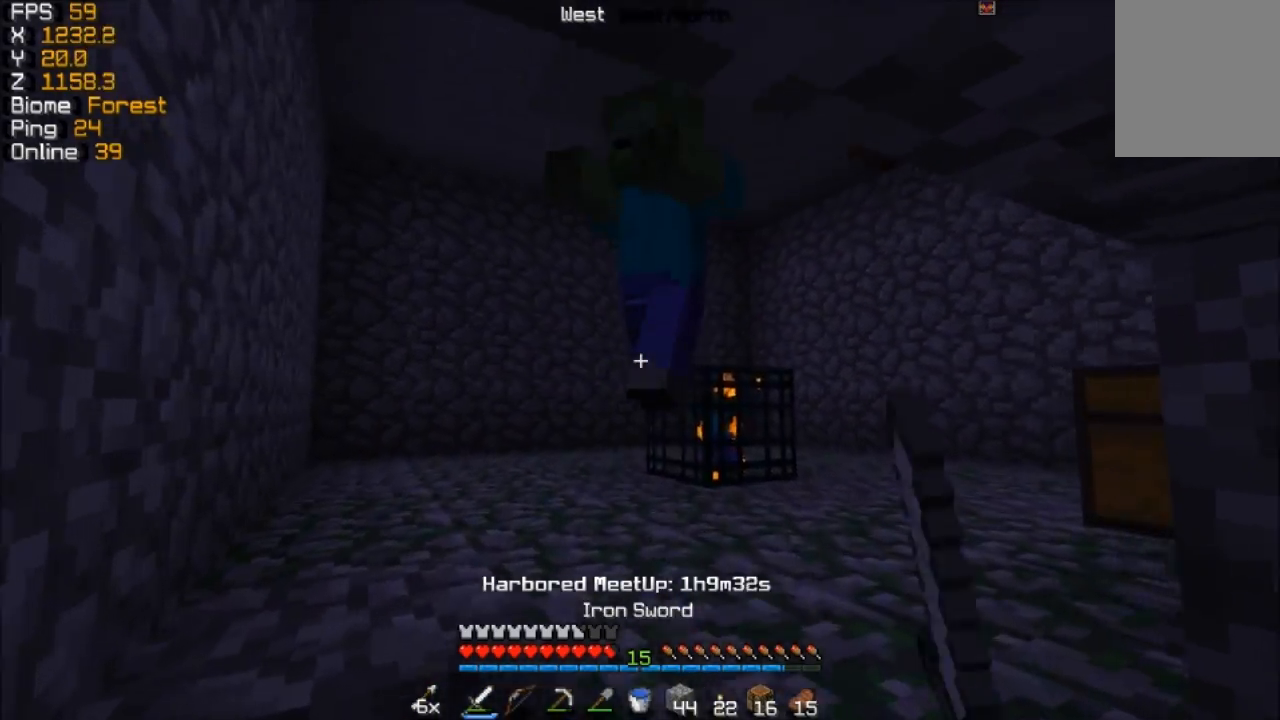
{"keys": ["w"], "mouse": [], "events": [[67, "mouse_left", "up"], [183, "mouse_left", "down"], [283, "mouse_left", "up"], [317, "mouse_left", "down"], [467, "mouse_left", "up"]]}
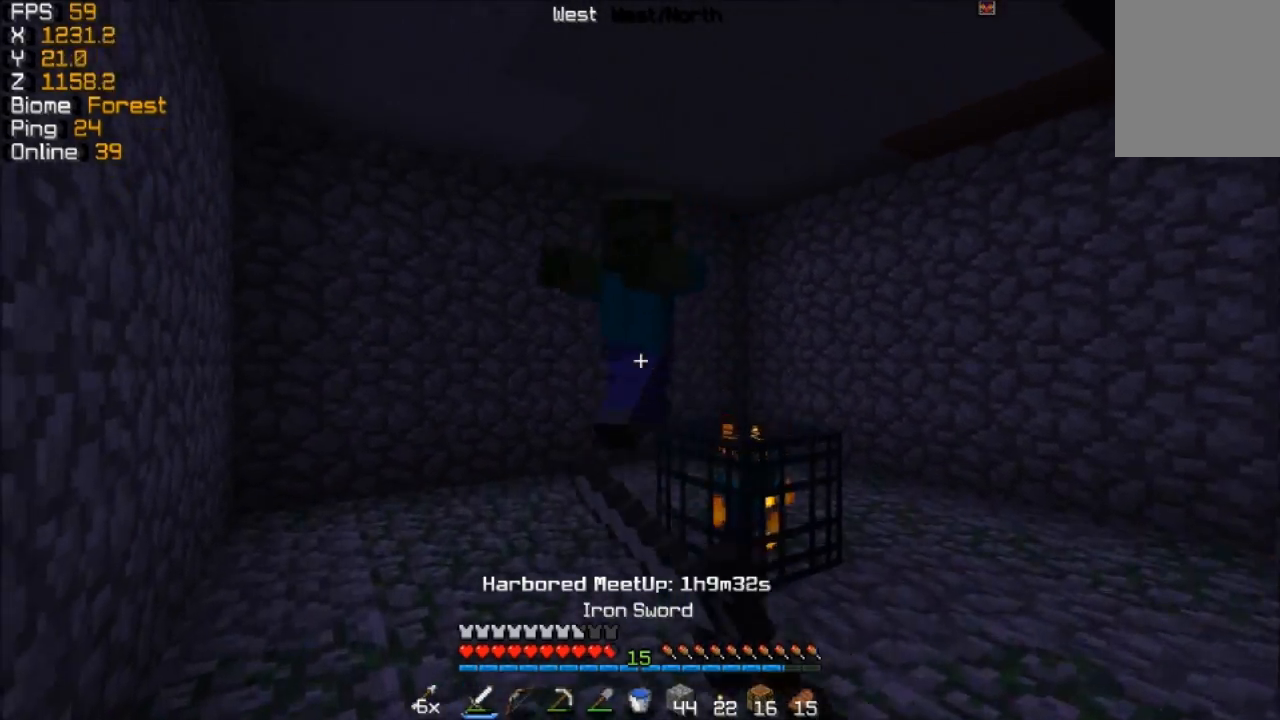
{"keys": [], "mouse": ["left"], "events": [[67, "mouse_left", "down"], [183, "mouse_left", "up"], [267, "mouse_left", "down"], [367, "mouse_left", "up"], [417, "w", "up"], [467, "mouse_left", "down"]]}
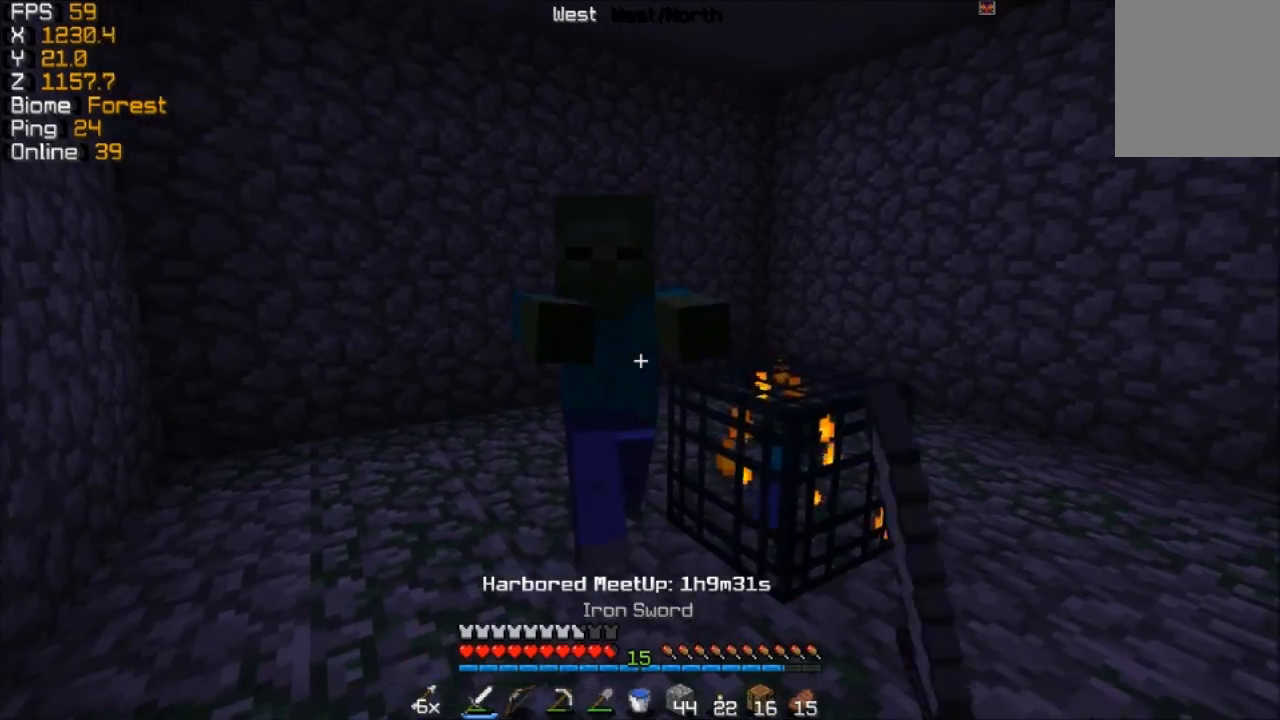
{"keys": ["a"], "mouse": [], "events": [[17, "a", "down"], [67, "mouse_left", "up"], [167, "mouse_left", "down"], [217, "w", "down"], [267, "mouse_left", "up"], [383, "a", "up"], [383, "mouse_left", "down"], [383, "w", "up"], [433, "a", "down"], [433, "mouse_left", "up"]]}
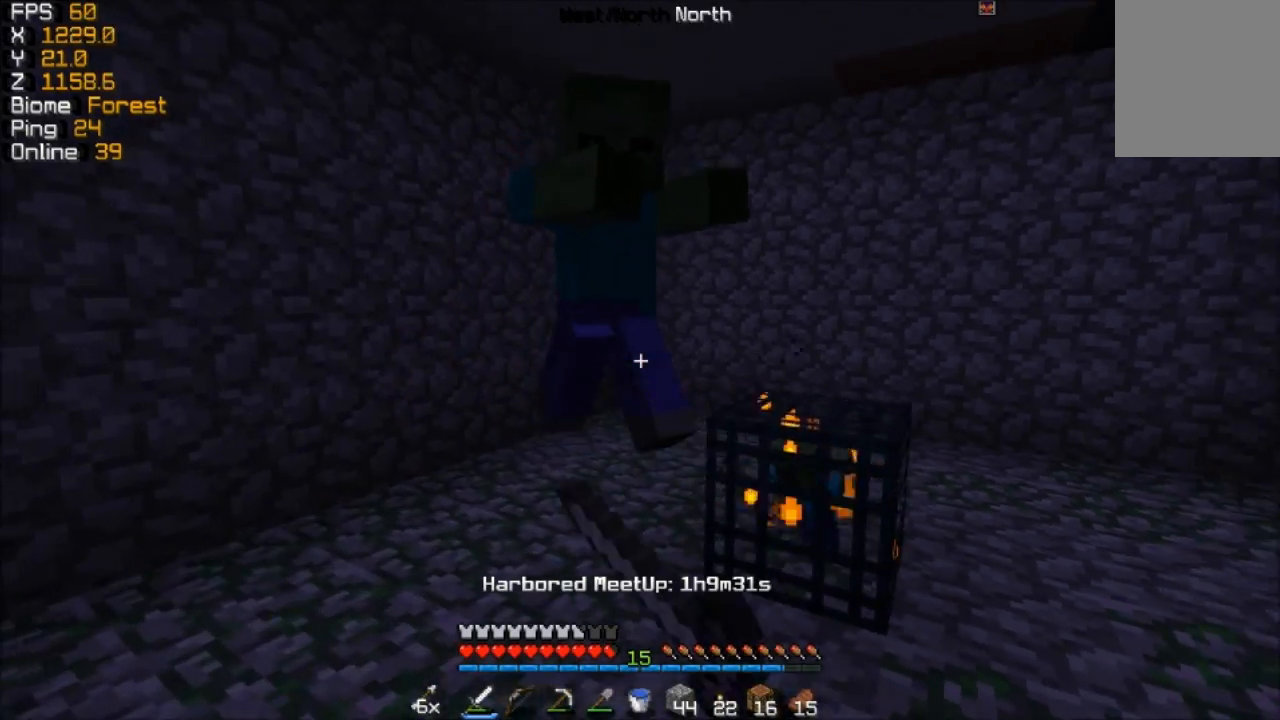
{"keys": ["a", "w"], "mouse": [], "events": [[33, "mouse_left", "down"], [133, "mouse_left", "up"], [183, "mouse_left", "down"], [183, "w", "down"], [283, "mouse_left", "up"]]}
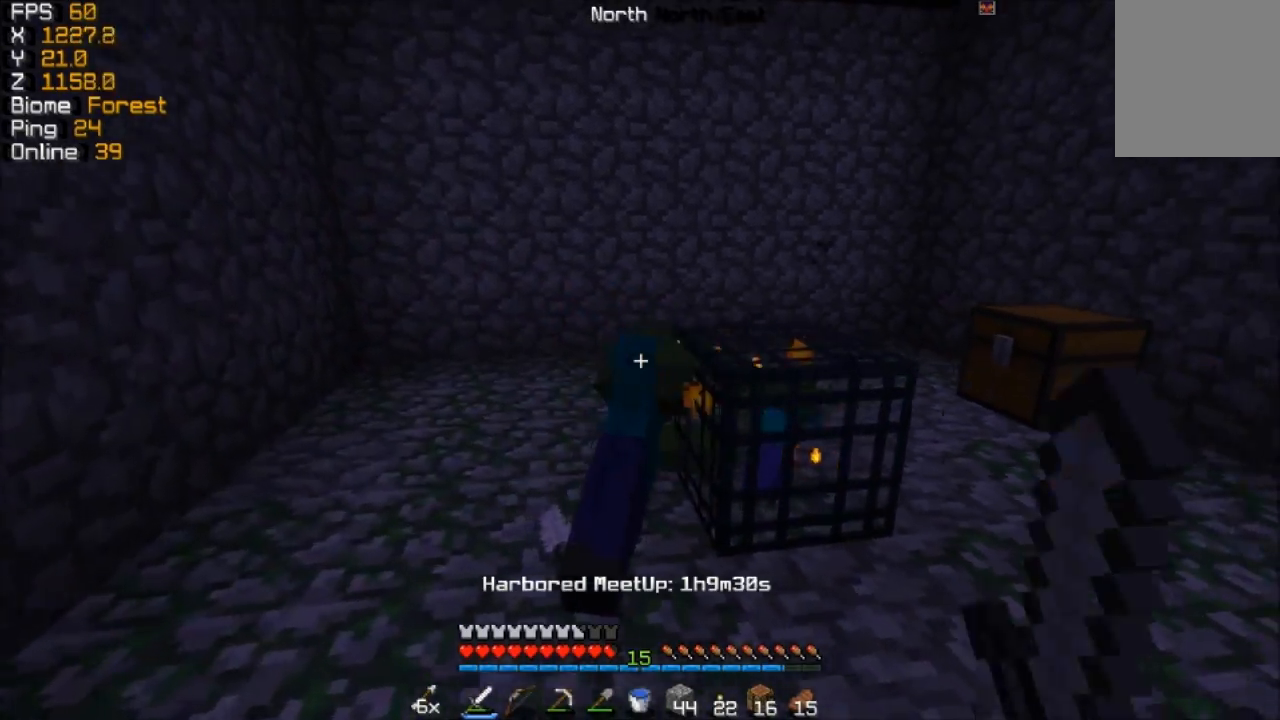
{"keys": ["w"], "mouse": [], "events": [[133, "a", "up"], [183, "d", "down"], [283, "d", "up"]]}
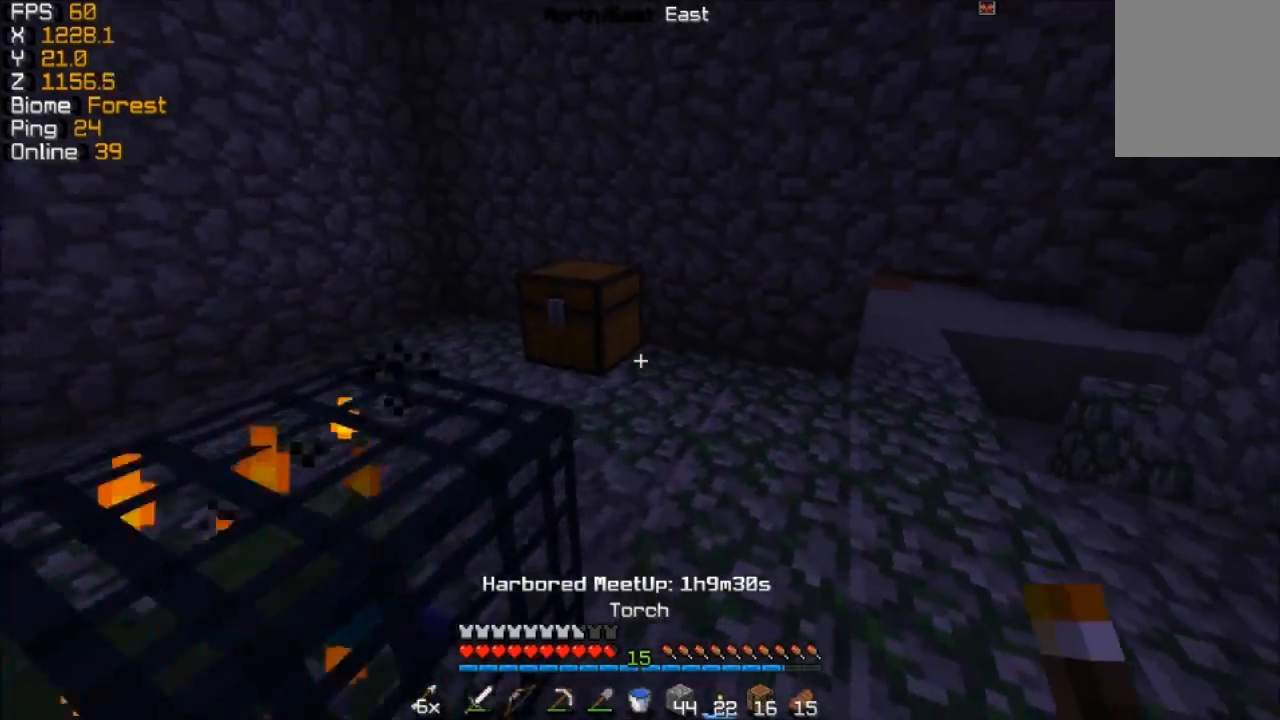
{"keys": ["d", "w"], "mouse": [], "events": [[83, "d", "down"], [283, "d", "up"], [483, "d", "down"]]}
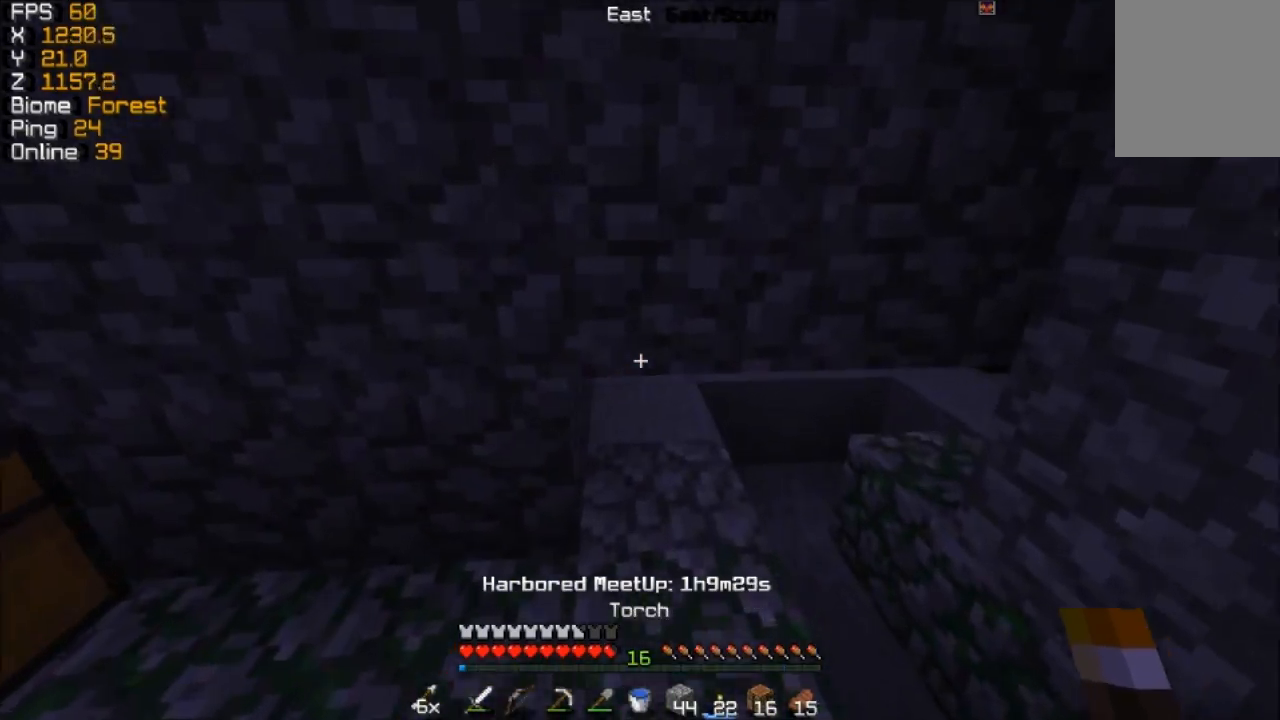
{"keys": ["d", "s"], "mouse": [], "events": [[183, "w", "up"], [383, "s", "down"]]}
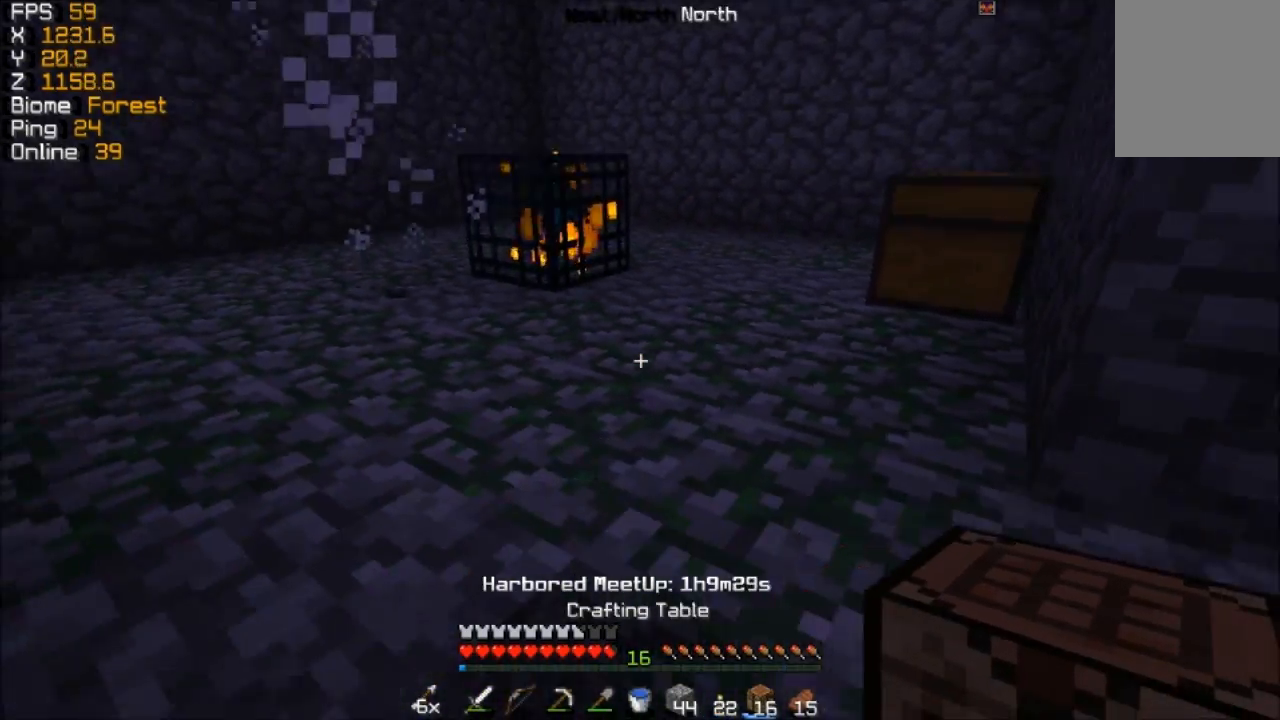
{"keys": ["s"], "mouse": [], "events": [[233, "d", "up"]]}
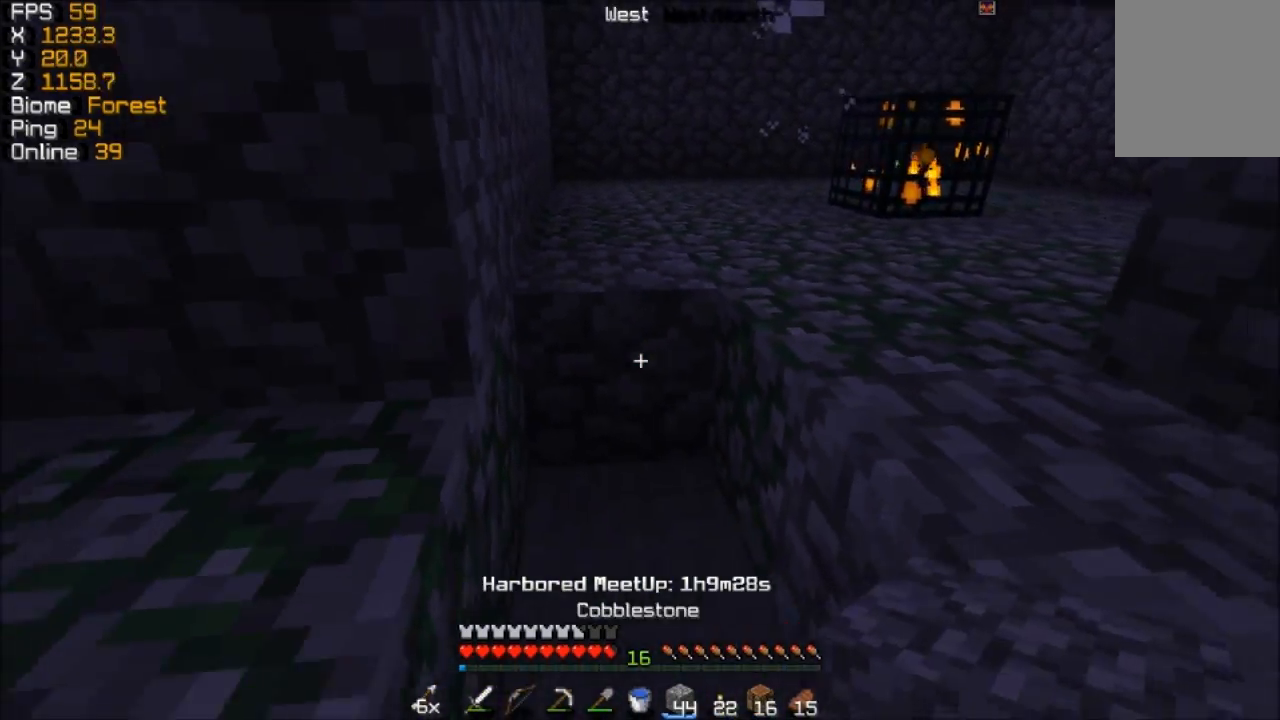
{"keys": [], "mouse": [], "events": [[133, "mouse_right", "down"], [233, "a", "down"], [233, "mouse_right", "up"], [333, "s", "up"], [483, "a", "up"]]}
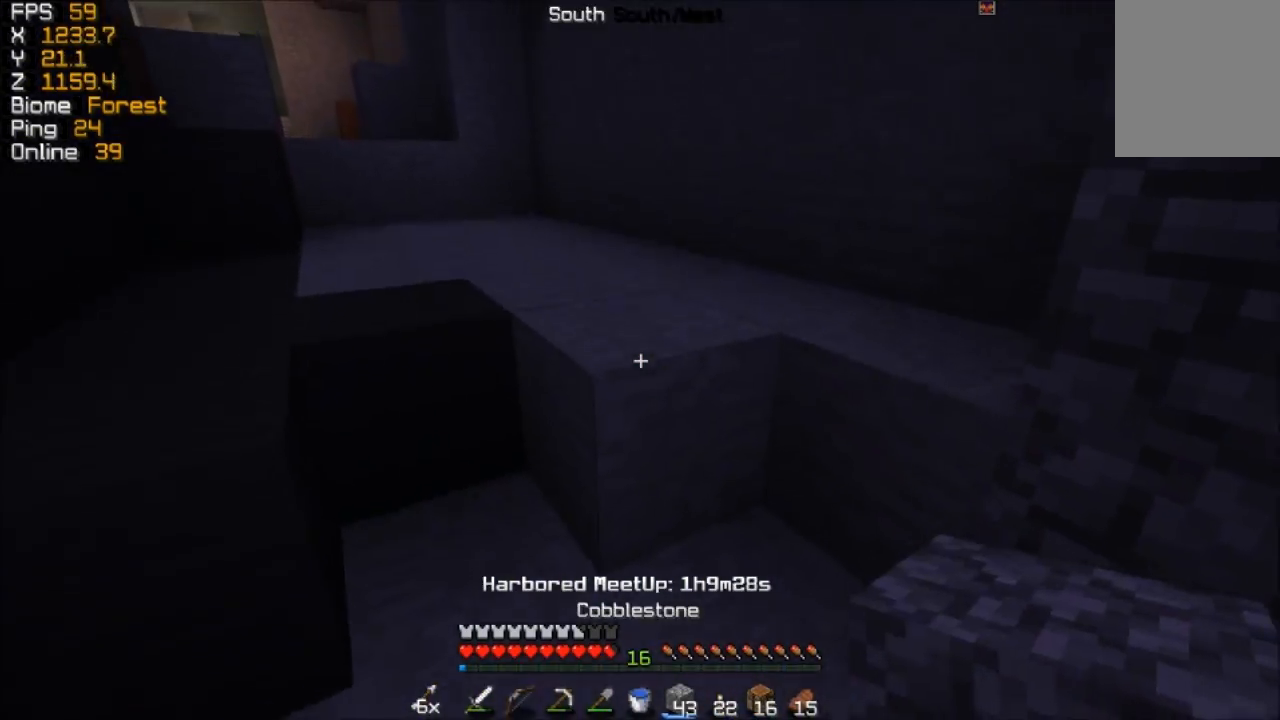
{"keys": ["w"], "mouse": [], "events": [[33, "w", "down"]]}
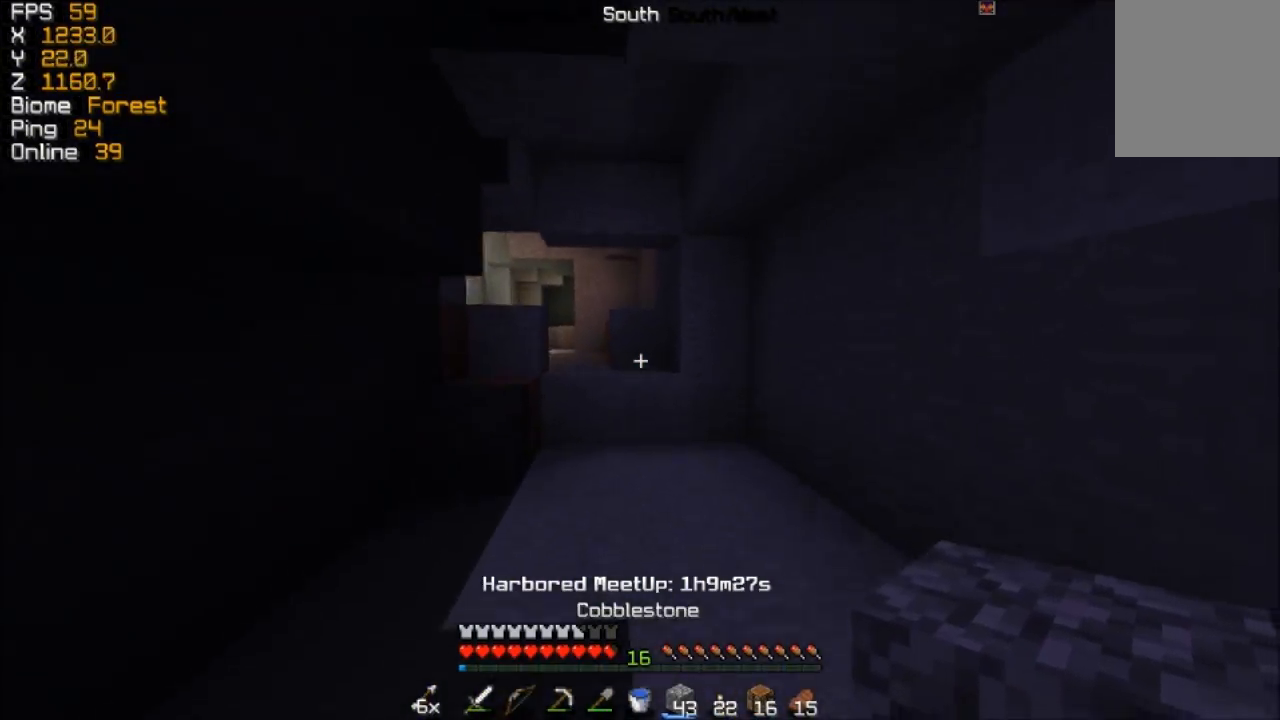
{"keys": ["w"], "mouse": [], "events": []}
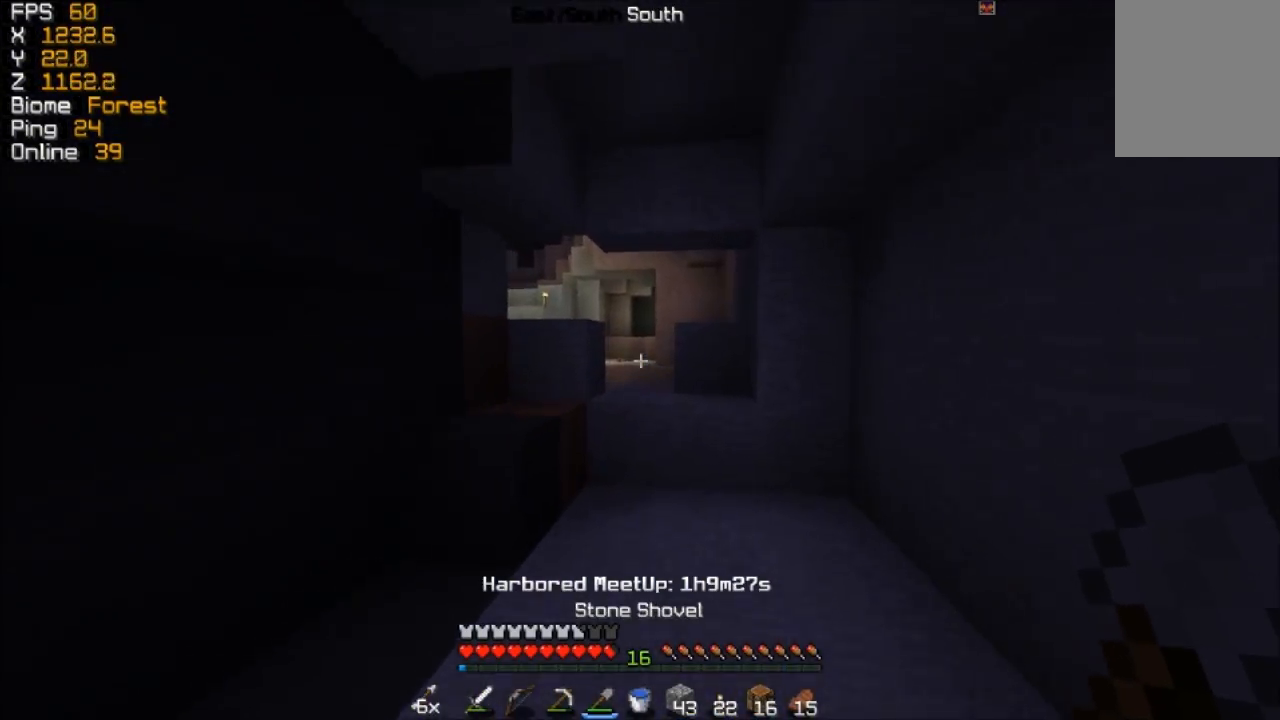
{"keys": ["w"], "mouse": [], "events": []}
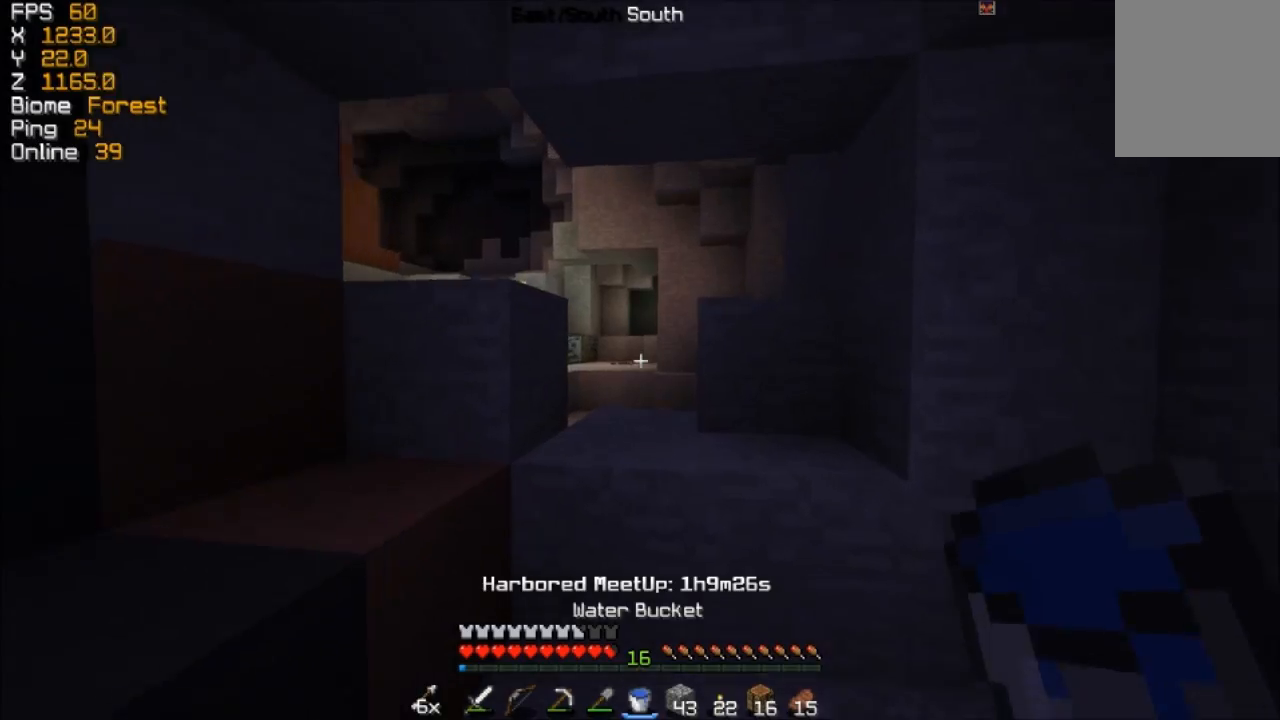
{"keys": ["w"], "mouse": [], "events": []}